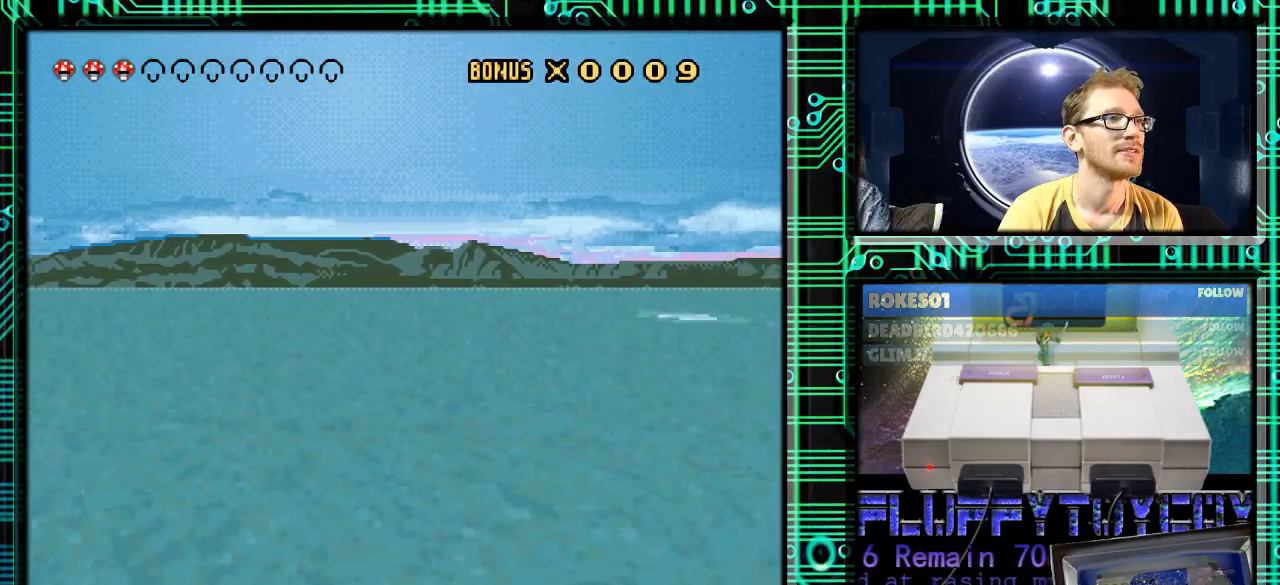
Gameplay with a controller (Nintendo layout); each line is a JSON object with the inputs held at the frame after it. "events" lists button and stick changes between this image and that frame as [ms after this image, input, new state], when the widget could be followed in between. Not read: L3 R3.
{"buttons": ["DPAD_RIGHT"], "events": [[67, "DPAD_LEFT", "up"], [67, "Y", "up"], [200, "DPAD_RIGHT", "down"]]}
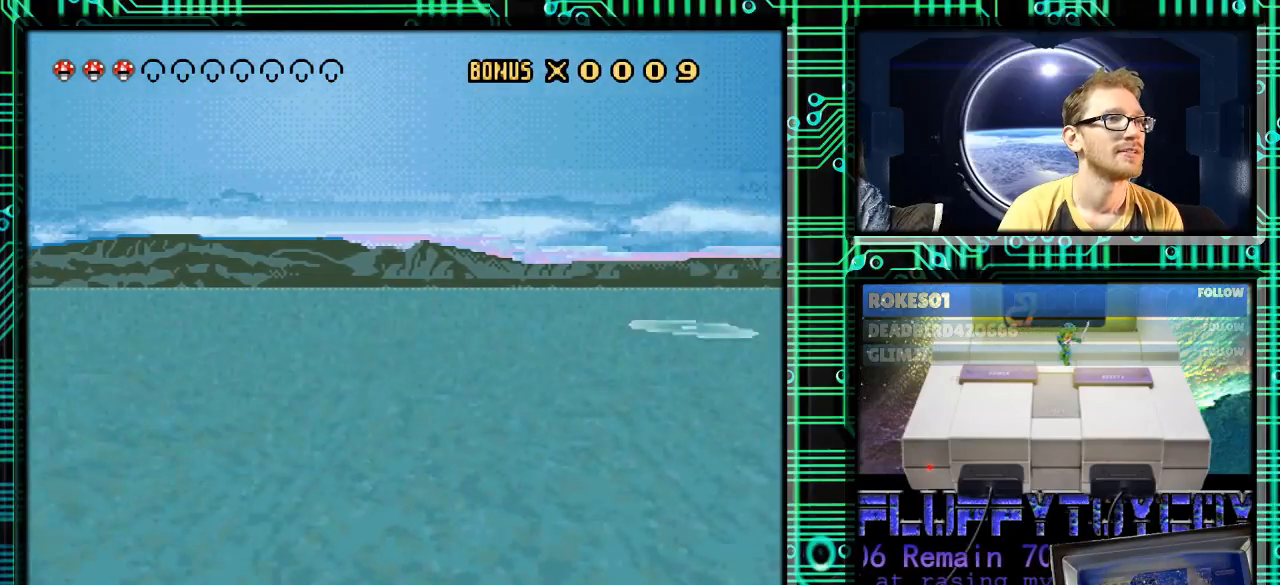
{"buttons": ["Y"], "events": [[200, "DPAD_RIGHT", "up"], [233, "Y", "down"]]}
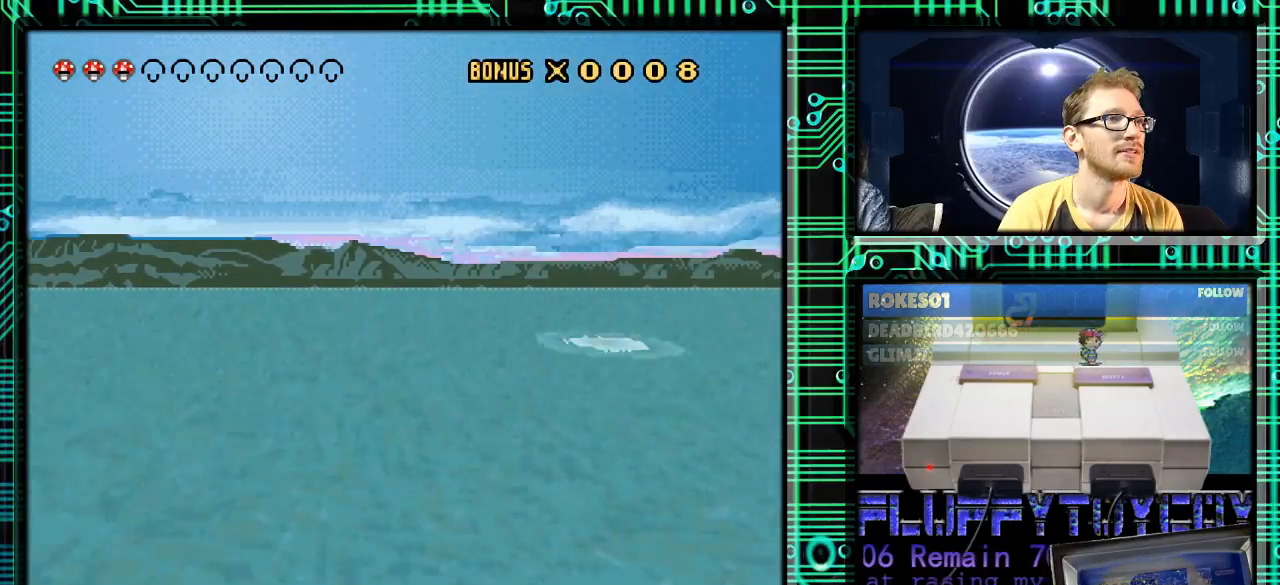
{"buttons": ["Y", "DPAD_RIGHT"], "events": [[467, "DPAD_RIGHT", "down"]]}
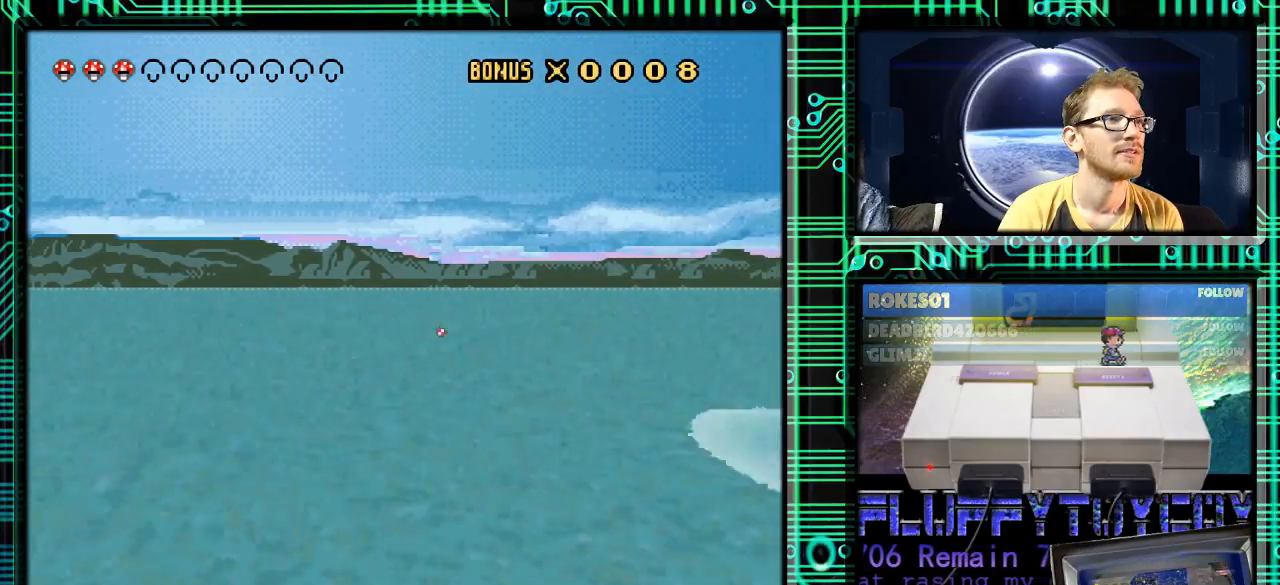
{"buttons": [], "events": [[33, "DPAD_RIGHT", "up"], [133, "DPAD_RIGHT", "down"], [200, "DPAD_RIGHT", "up"], [200, "Y", "up"]]}
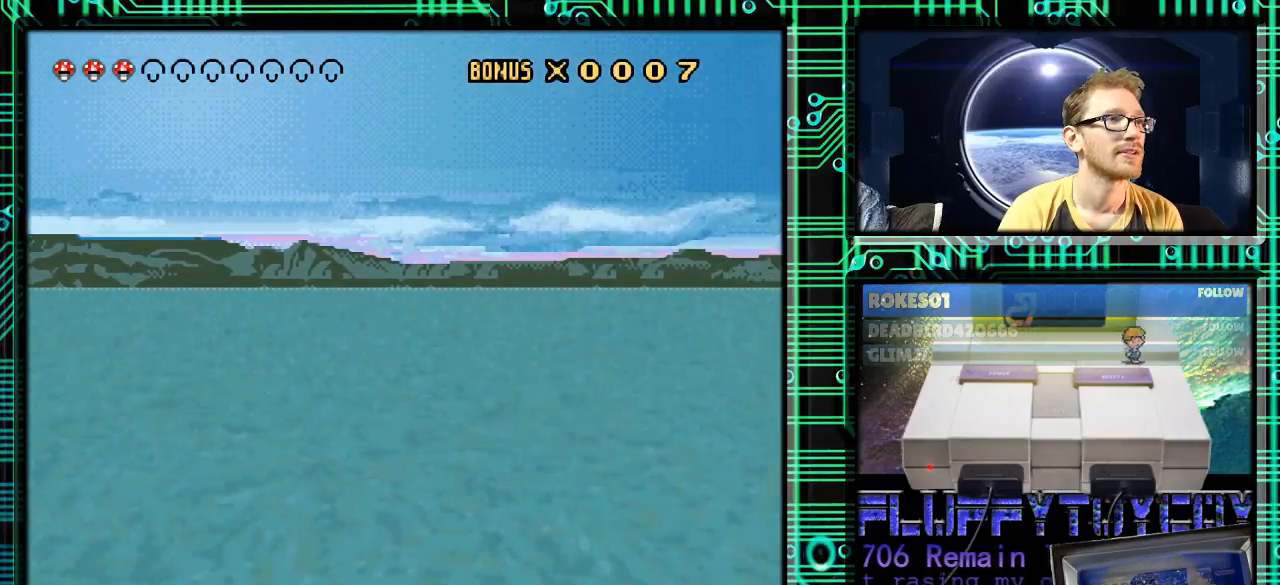
{"buttons": ["Y"], "events": [[33, "Y", "down"], [200, "DPAD_LEFT", "down"], [267, "DPAD_LEFT", "up"]]}
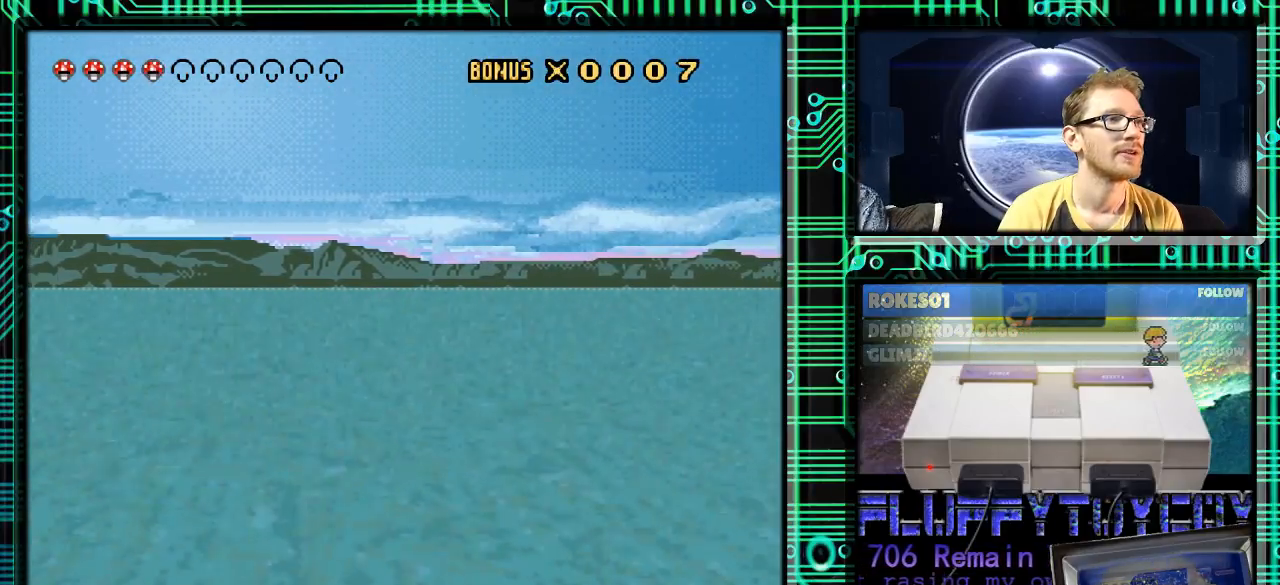
{"buttons": ["DPAD_RIGHT"], "events": [[233, "DPAD_RIGHT", "down"], [333, "Y", "up"]]}
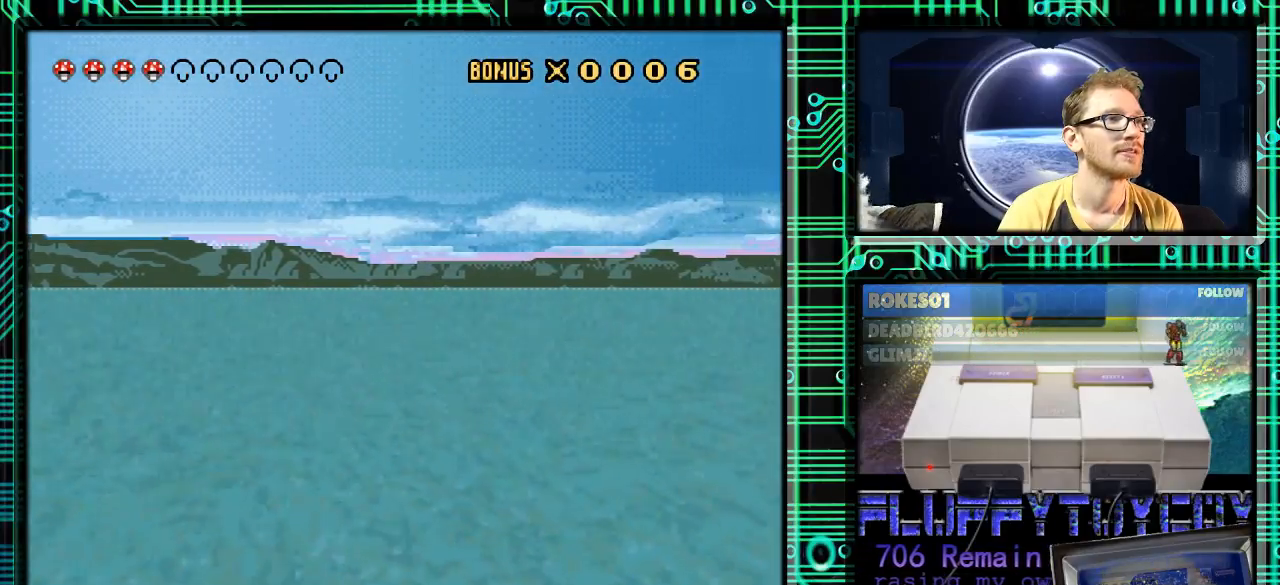
{"buttons": ["Y", "DPAD_RIGHT"], "events": [[433, "Y", "down"]]}
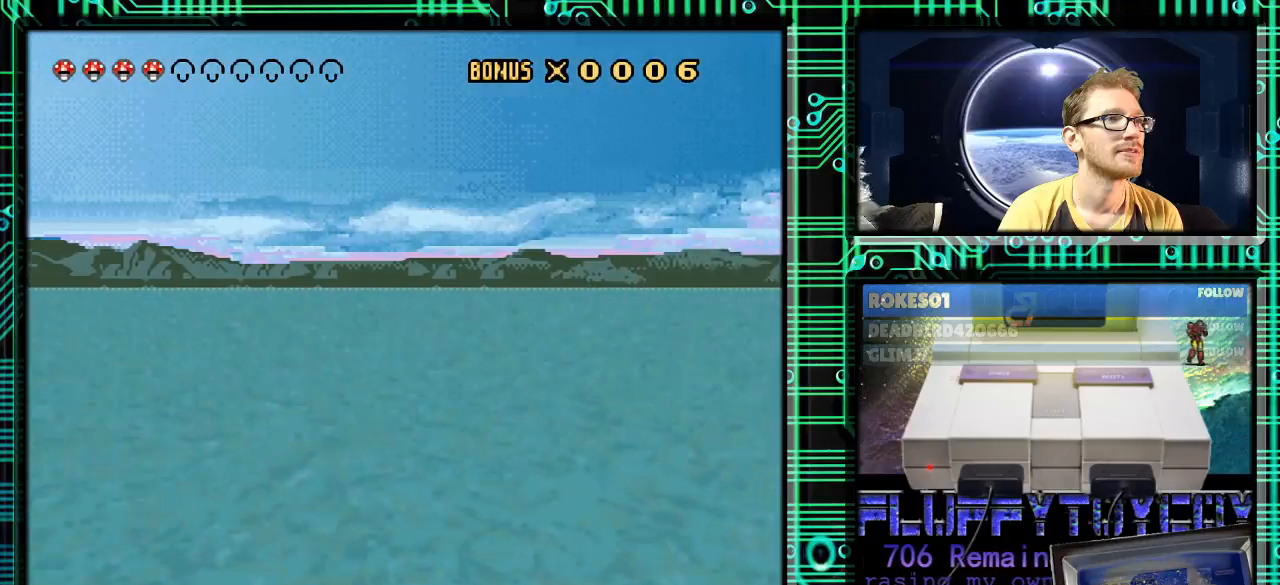
{"buttons": [], "events": [[500, "DPAD_RIGHT", "up"], [500, "Y", "up"]]}
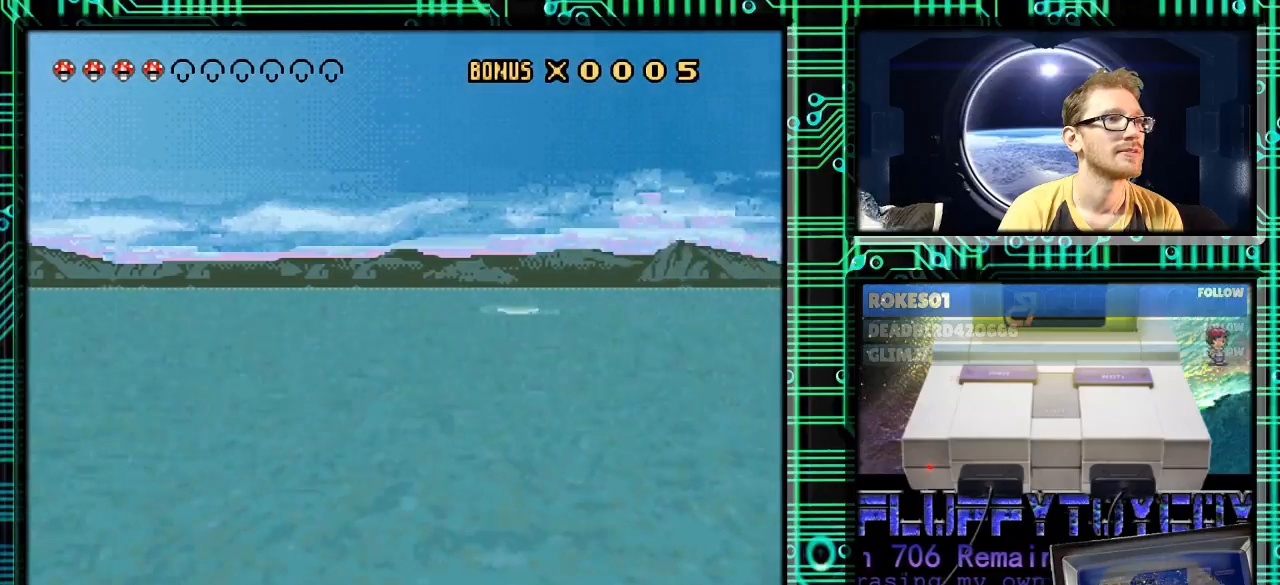
{"buttons": ["Y"], "events": [[67, "DPAD_LEFT", "down"], [133, "Y", "down"], [300, "DPAD_LEFT", "up"]]}
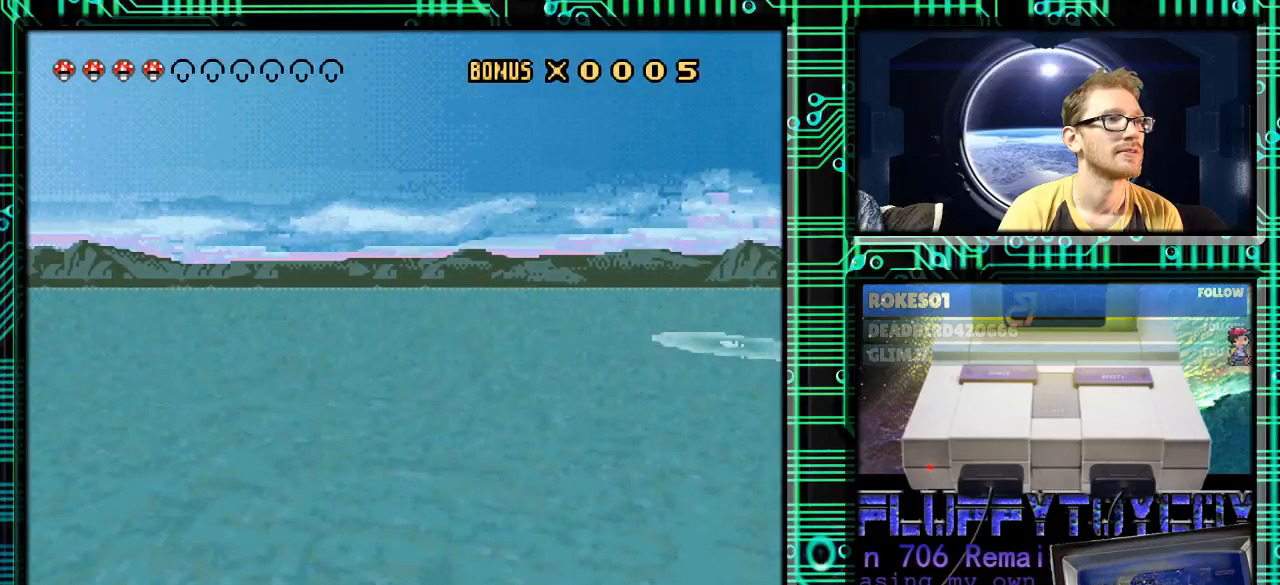
{"buttons": ["Y"], "events": [[133, "DPAD_LEFT", "down"], [233, "DPAD_LEFT", "up"]]}
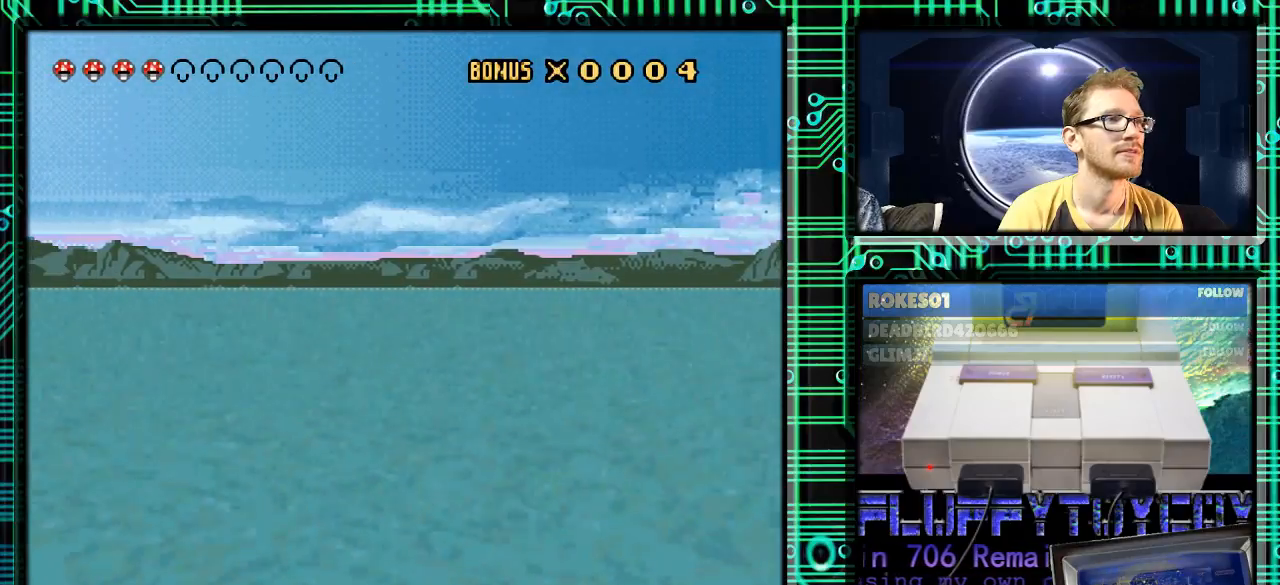
{"buttons": [], "events": [[167, "DPAD_RIGHT", "down"], [167, "Y", "up"], [367, "DPAD_RIGHT", "up"]]}
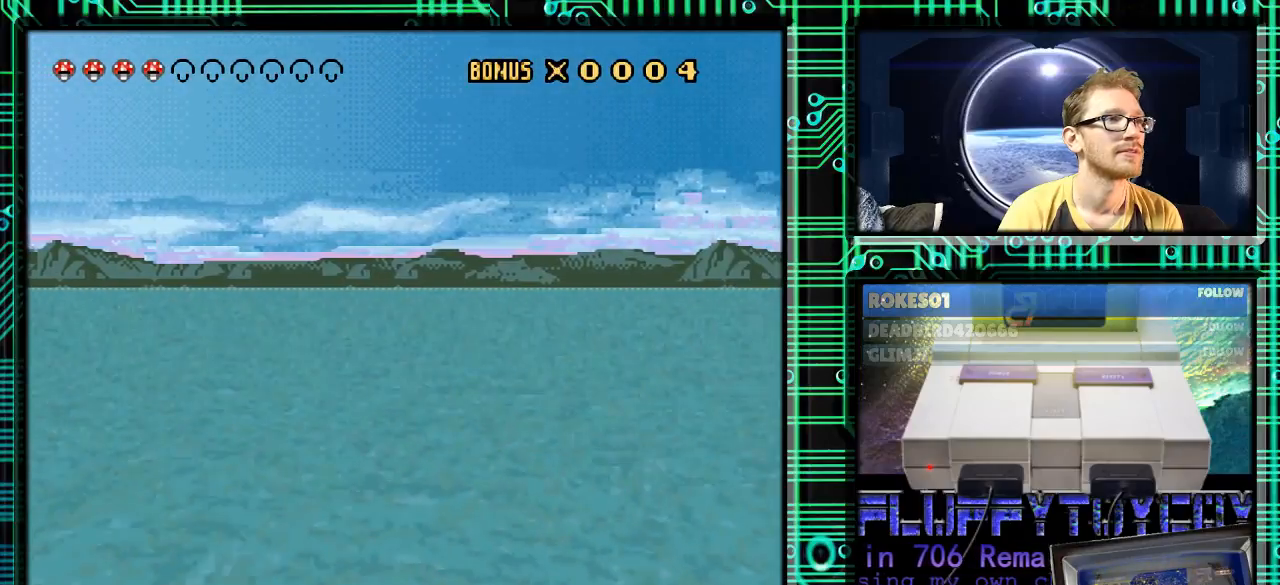
{"buttons": [], "events": []}
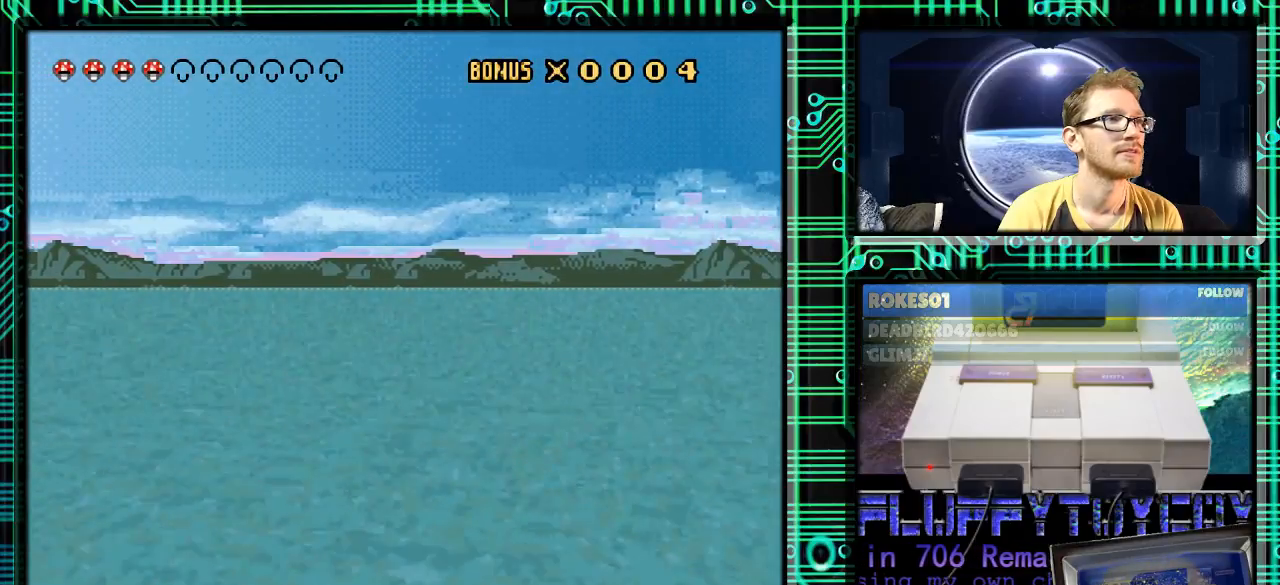
{"buttons": ["Y"], "events": [[500, "Y", "down"]]}
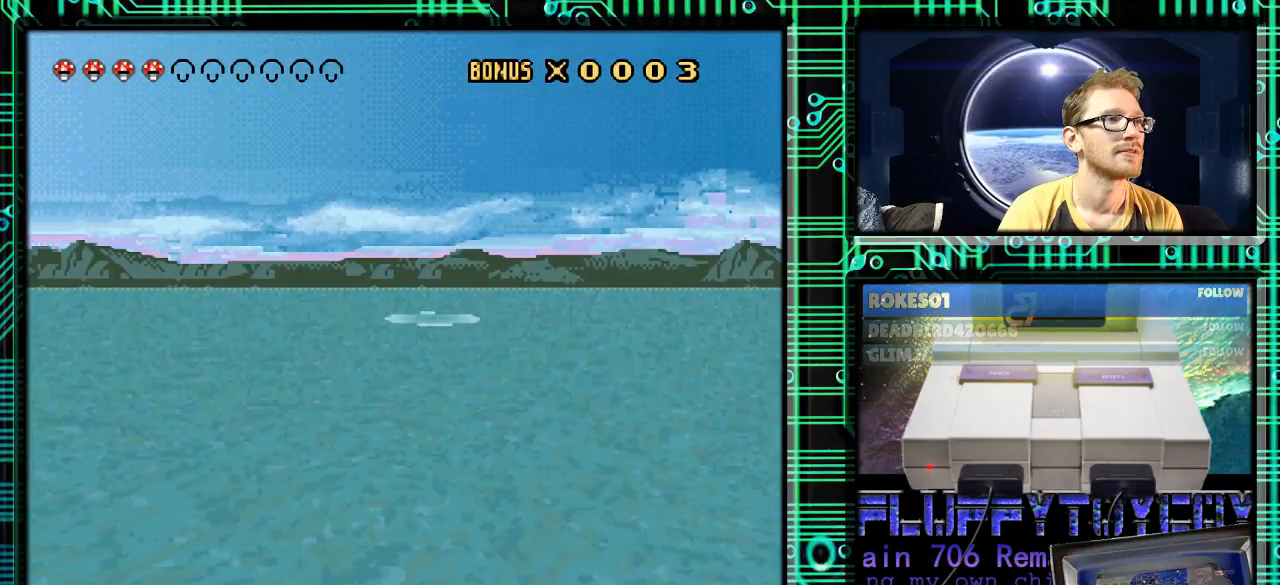
{"buttons": ["Y"], "events": []}
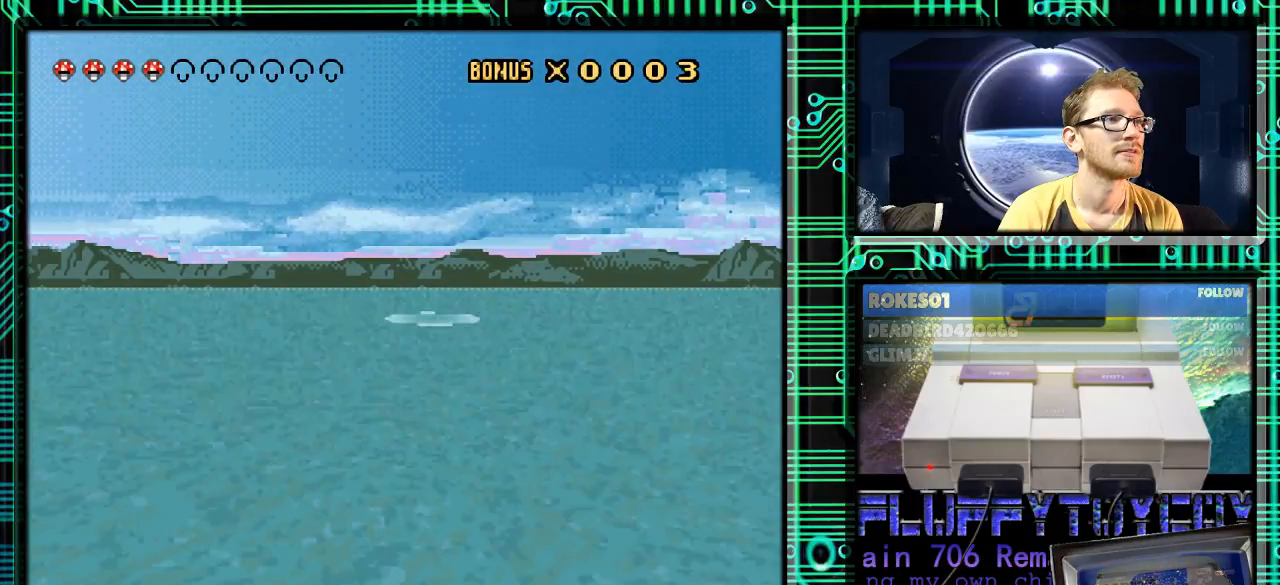
{"buttons": ["Y"], "events": []}
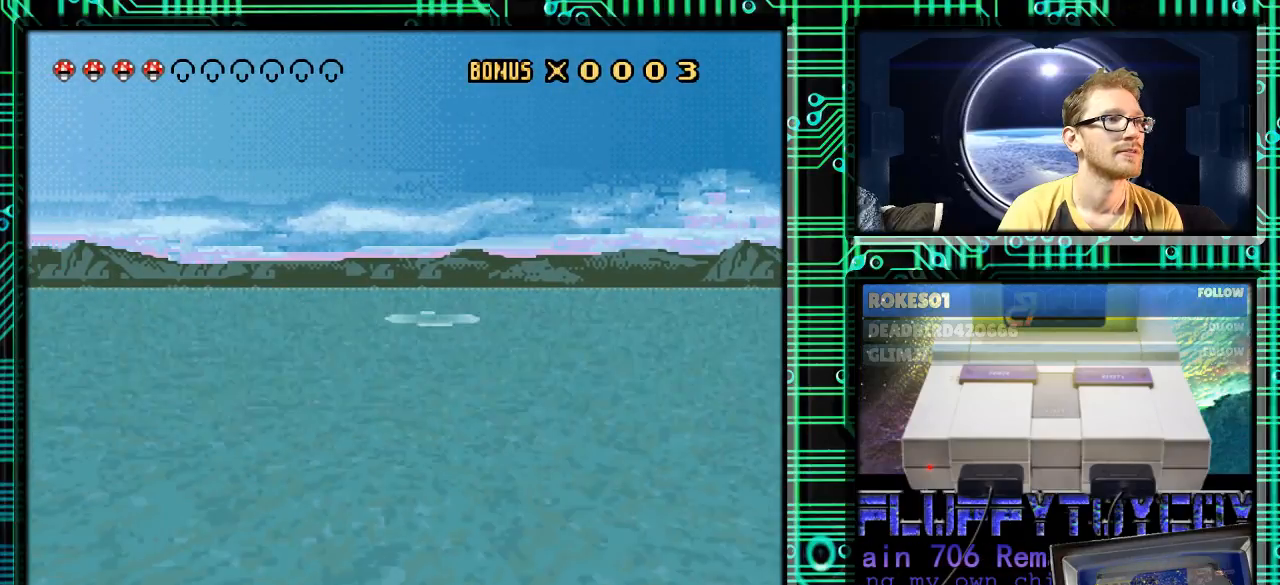
{"buttons": ["Y"], "events": []}
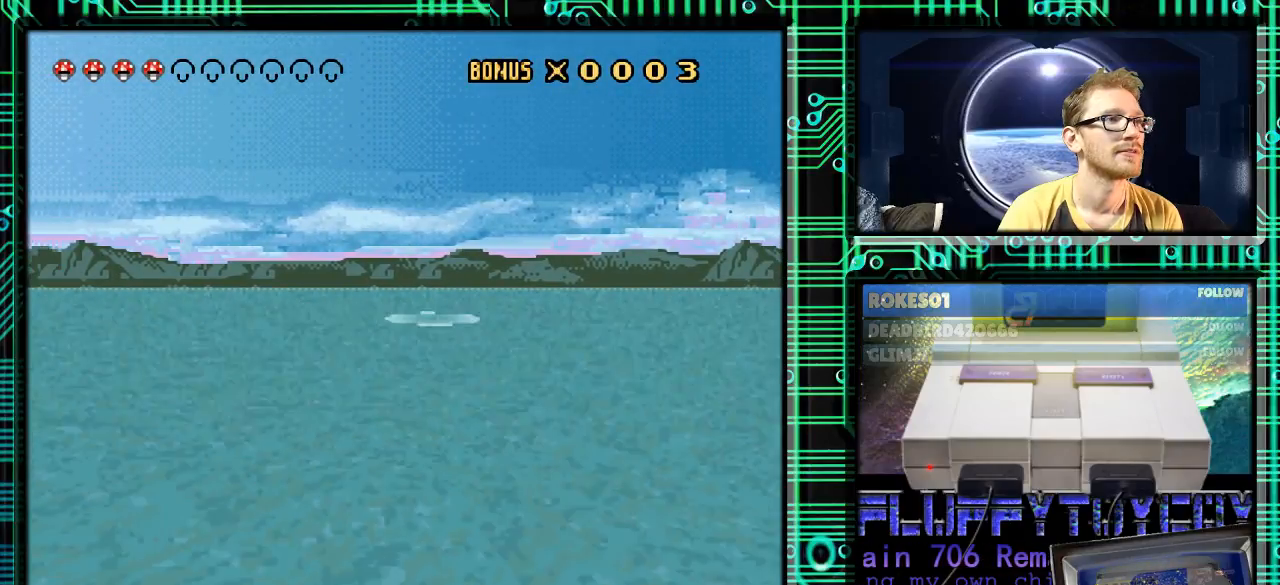
{"buttons": ["Y"], "events": []}
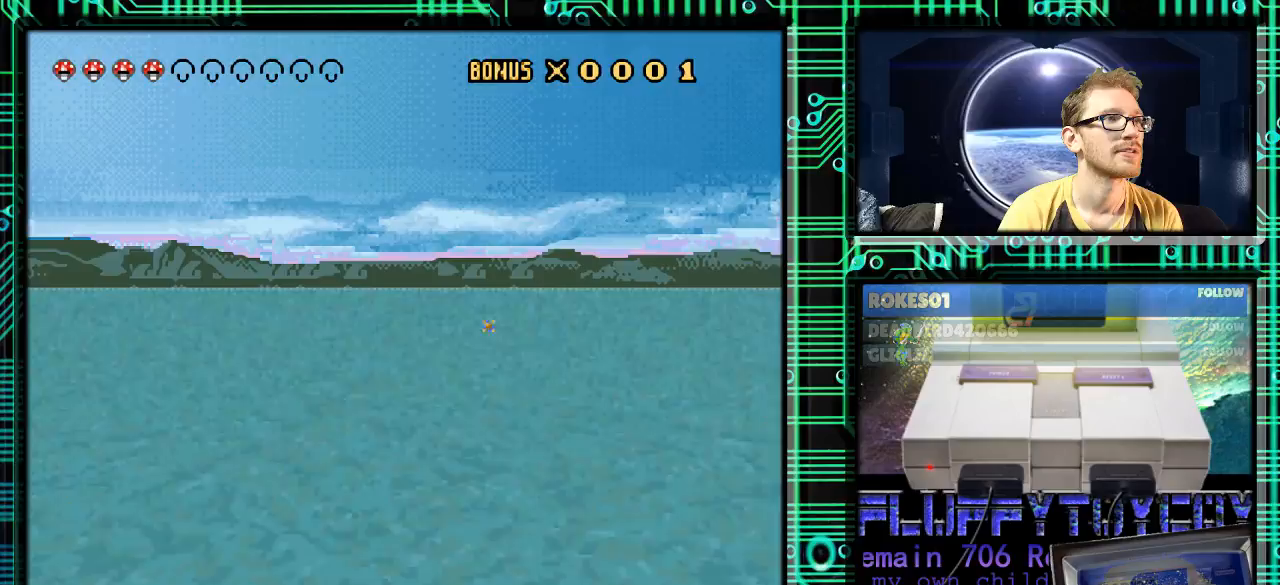
{"buttons": ["Y"], "events": [[67, "DPAD_RIGHT", "down"], [200, "Y", "up"], [267, "DPAD_RIGHT", "up"], [433, "Y", "down"]]}
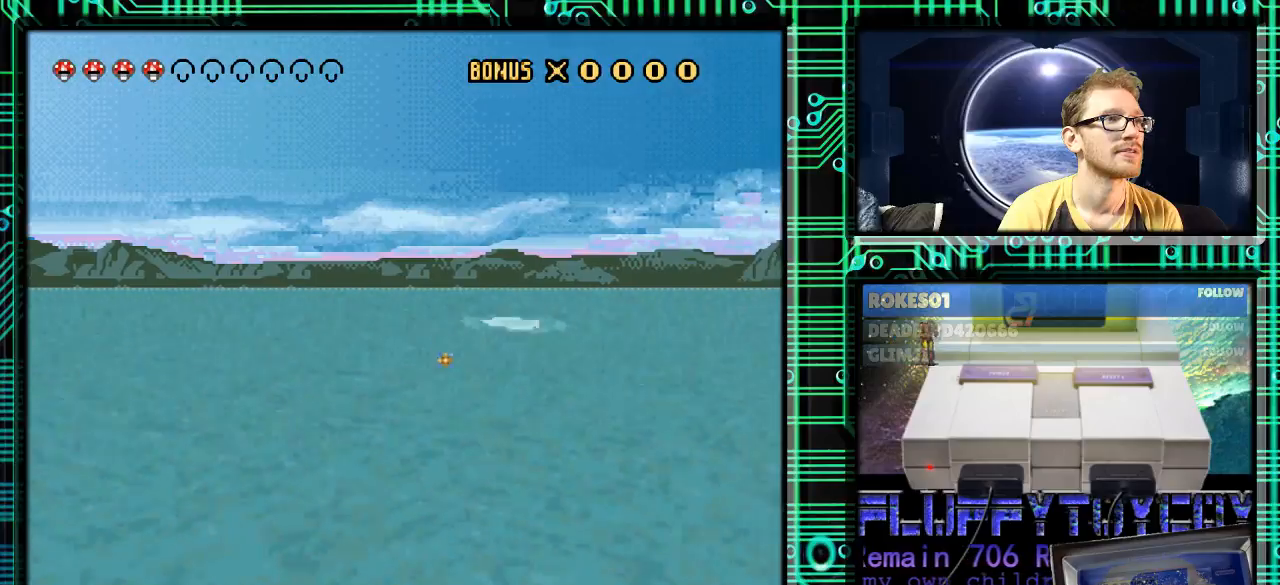
{"buttons": ["Y", "DPAD_RIGHT"], "events": [[167, "DPAD_LEFT", "down"], [267, "DPAD_LEFT", "up"], [467, "DPAD_RIGHT", "down"]]}
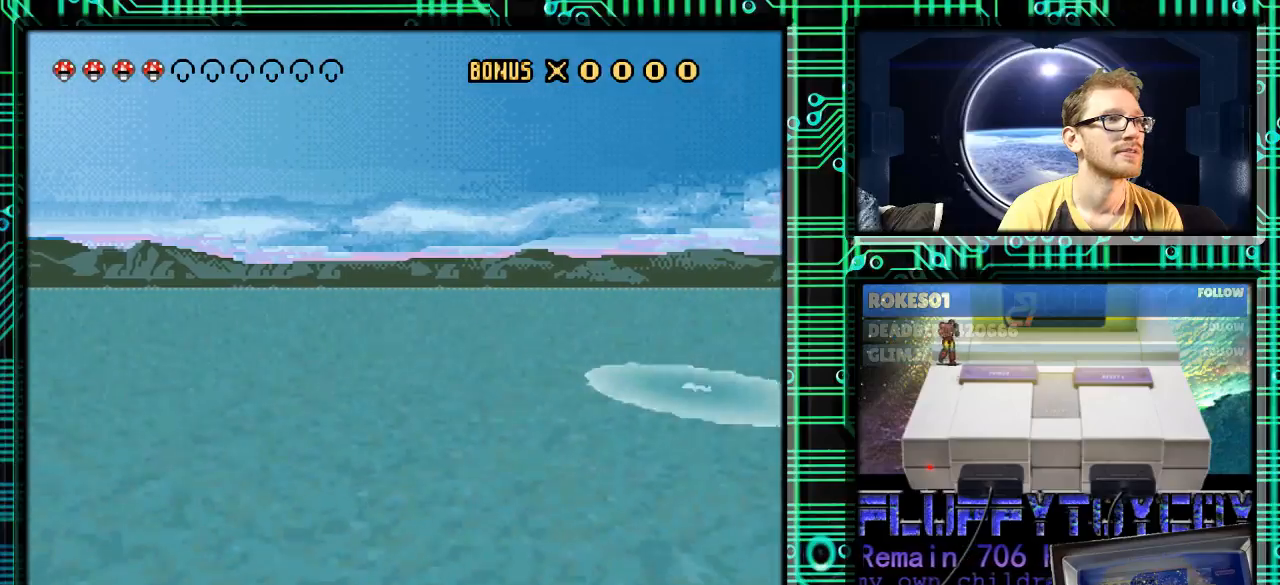
{"buttons": ["Y"], "events": [[100, "DPAD_RIGHT", "up"]]}
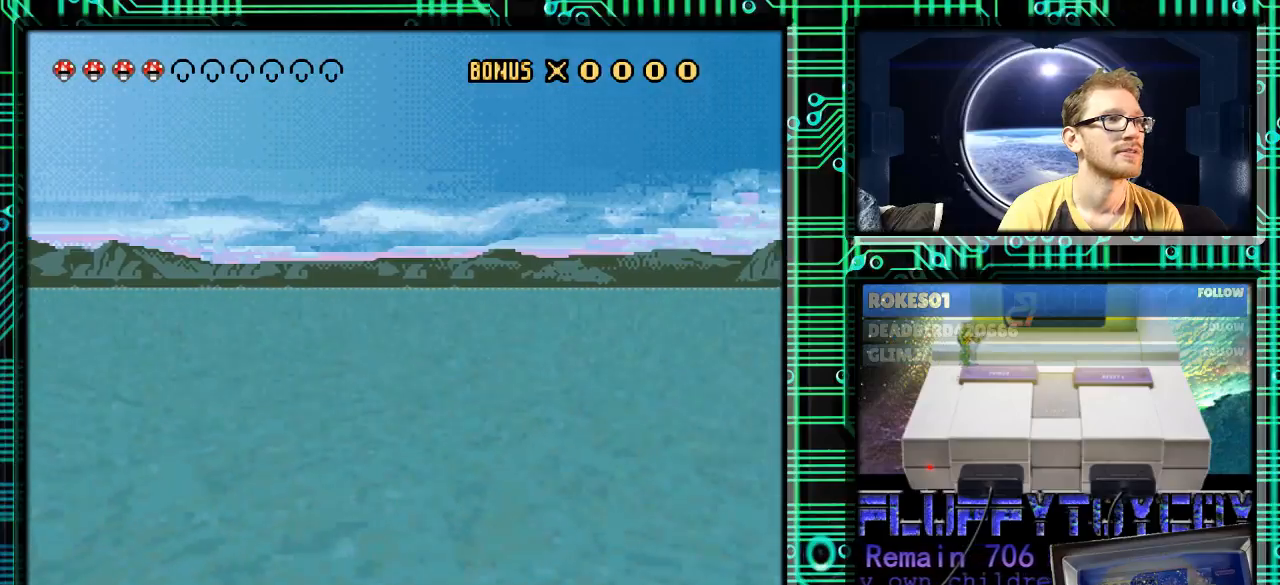
{"buttons": ["Y"], "events": [[400, "DPAD_LEFT", "down"], [500, "DPAD_LEFT", "up"]]}
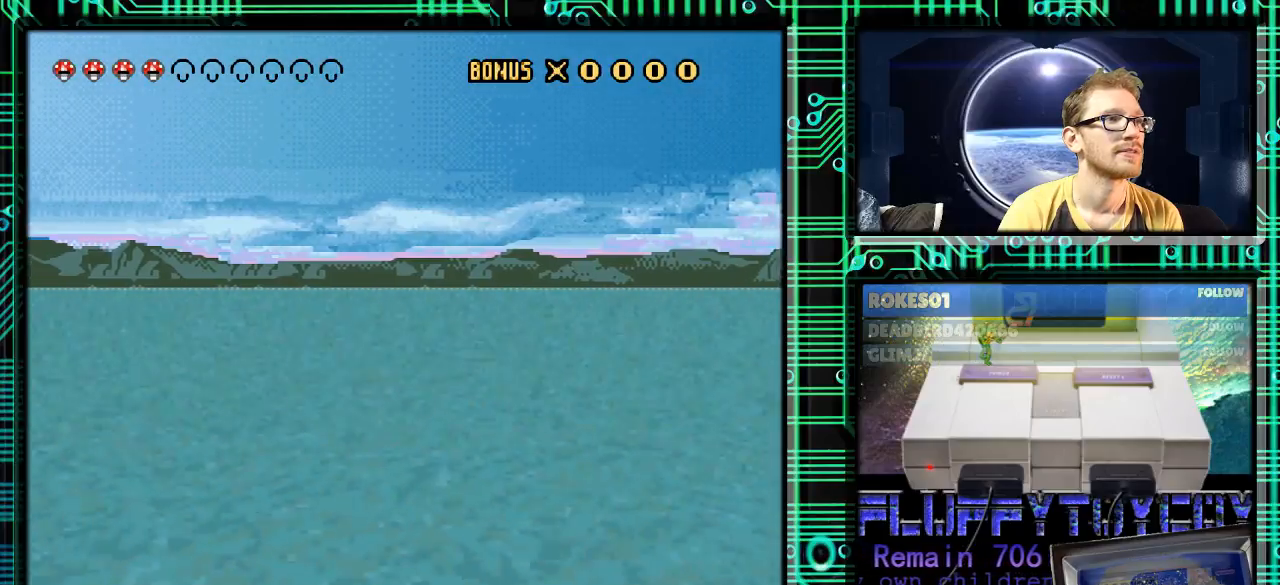
{"buttons": ["Y"], "events": []}
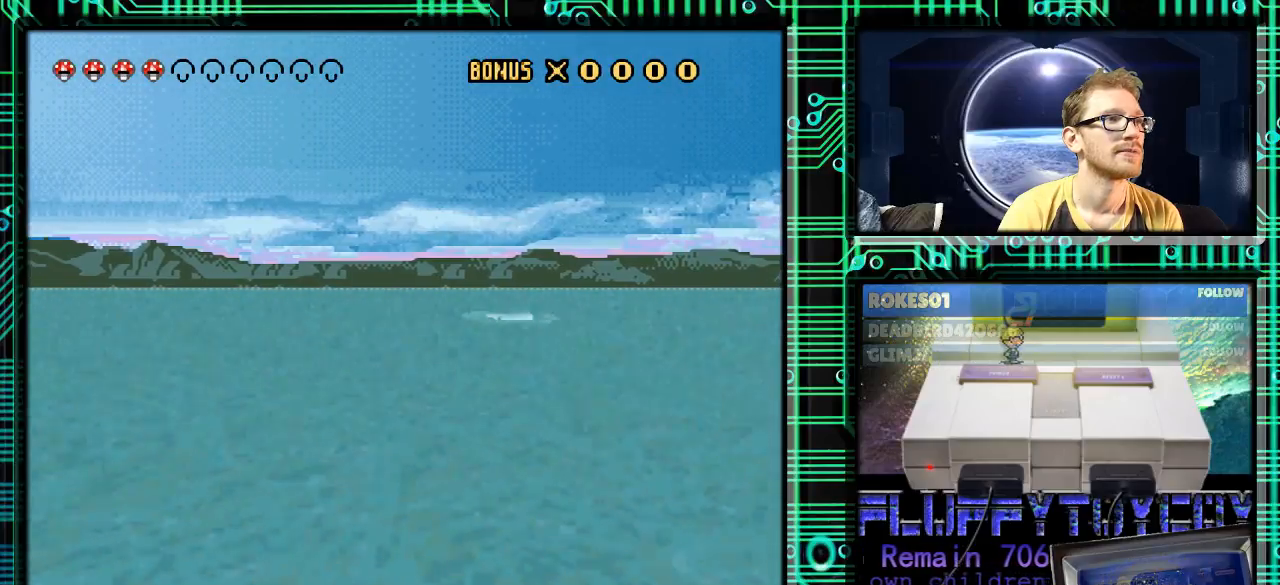
{"buttons": ["Y"], "events": [[267, "DPAD_RIGHT", "down"], [333, "DPAD_RIGHT", "up"]]}
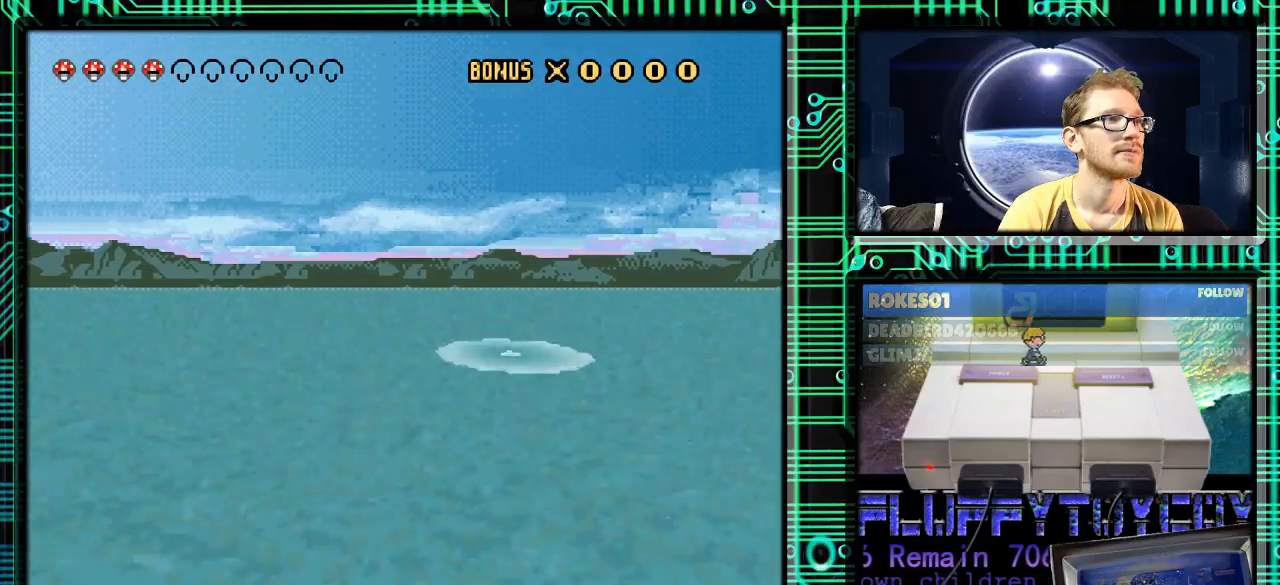
{"buttons": ["DPAD_RIGHT"], "events": [[433, "Y", "up"], [467, "DPAD_RIGHT", "down"]]}
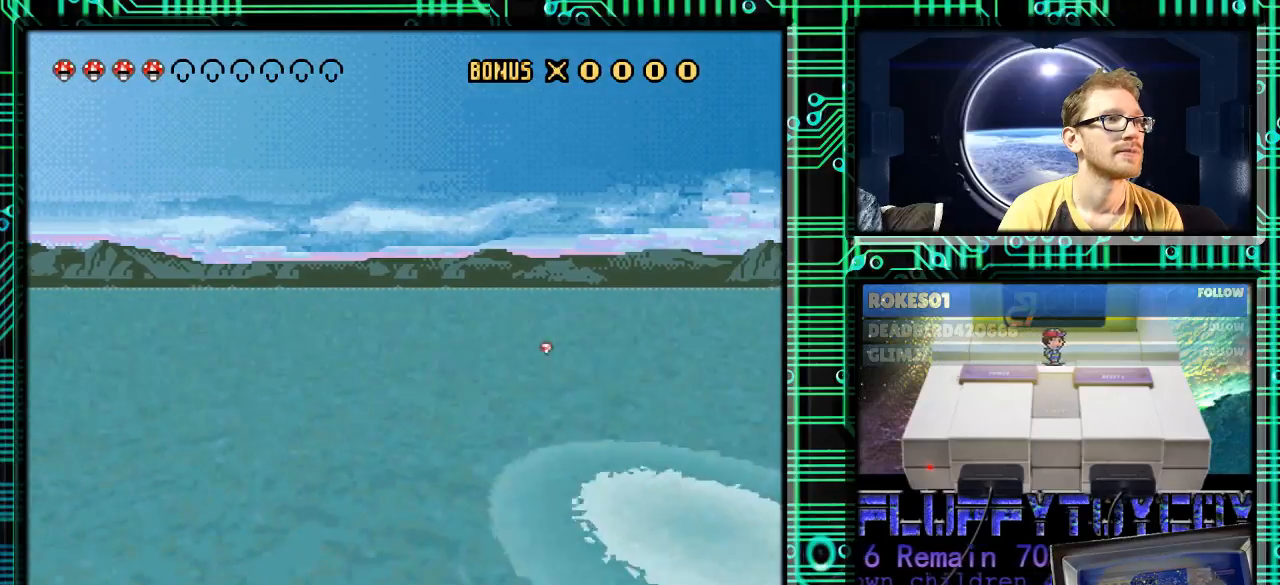
{"buttons": ["DPAD_RIGHT"], "events": [[67, "DPAD_RIGHT", "up"], [367, "DPAD_RIGHT", "down"]]}
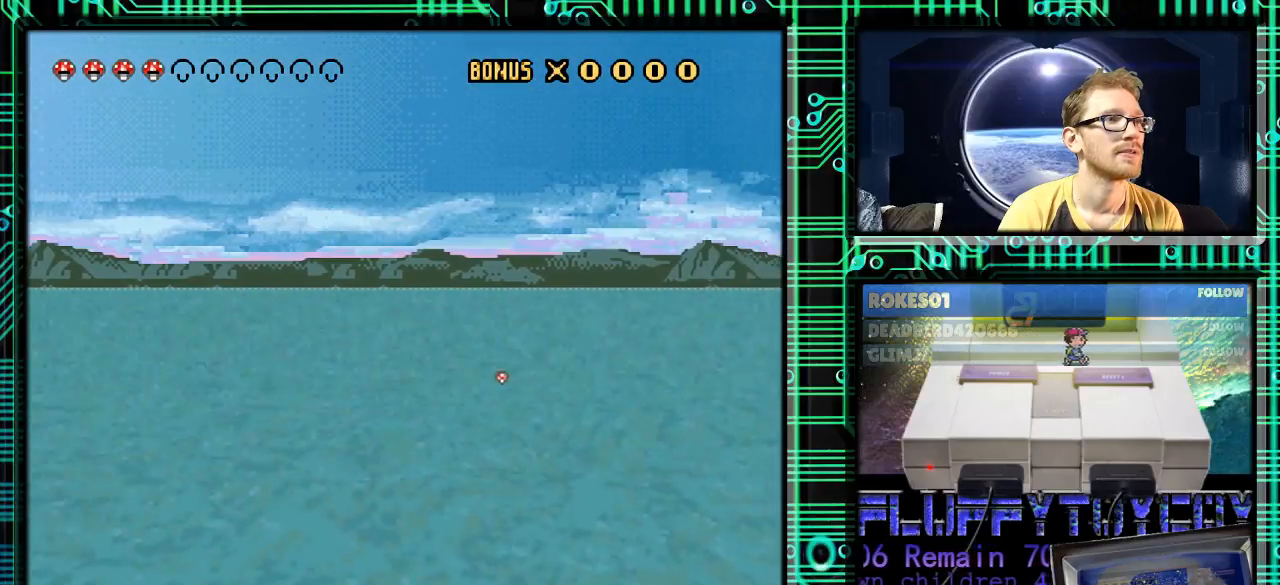
{"buttons": [], "events": [[367, "DPAD_RIGHT", "up"]]}
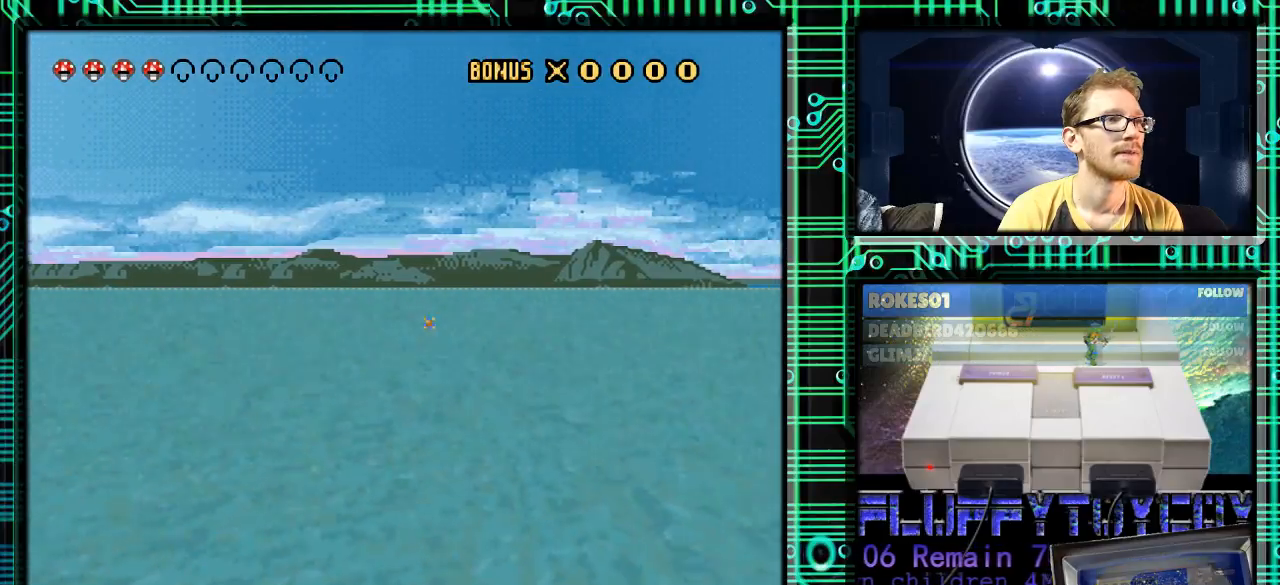
{"buttons": [], "events": []}
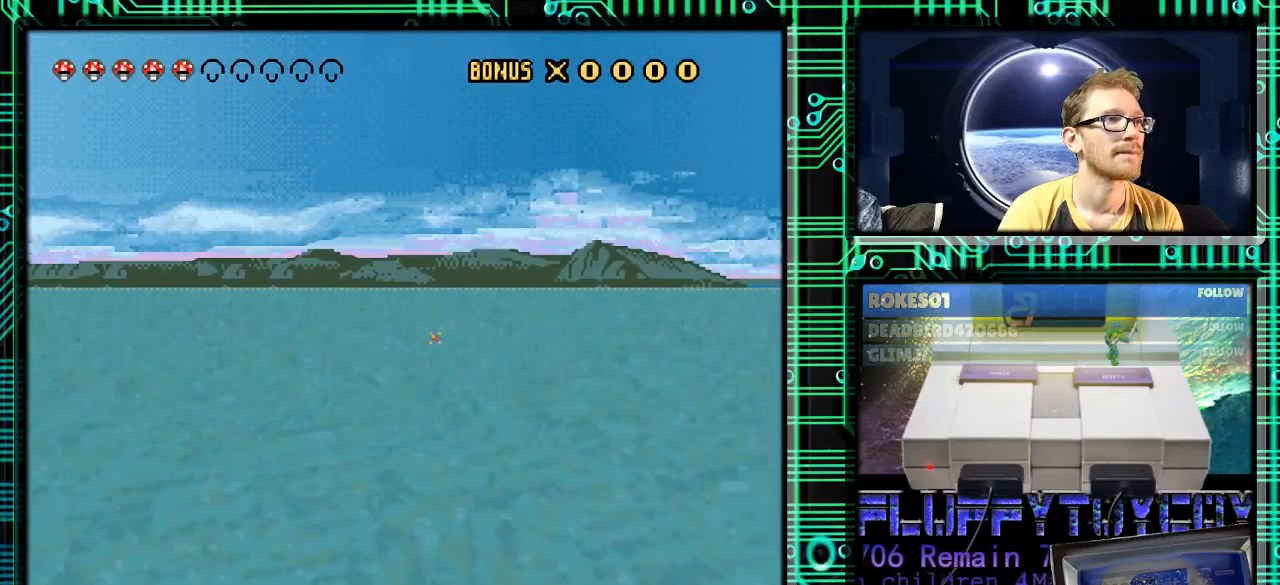
{"buttons": ["DPAD_RIGHT"], "events": [[267, "DPAD_RIGHT", "down"]]}
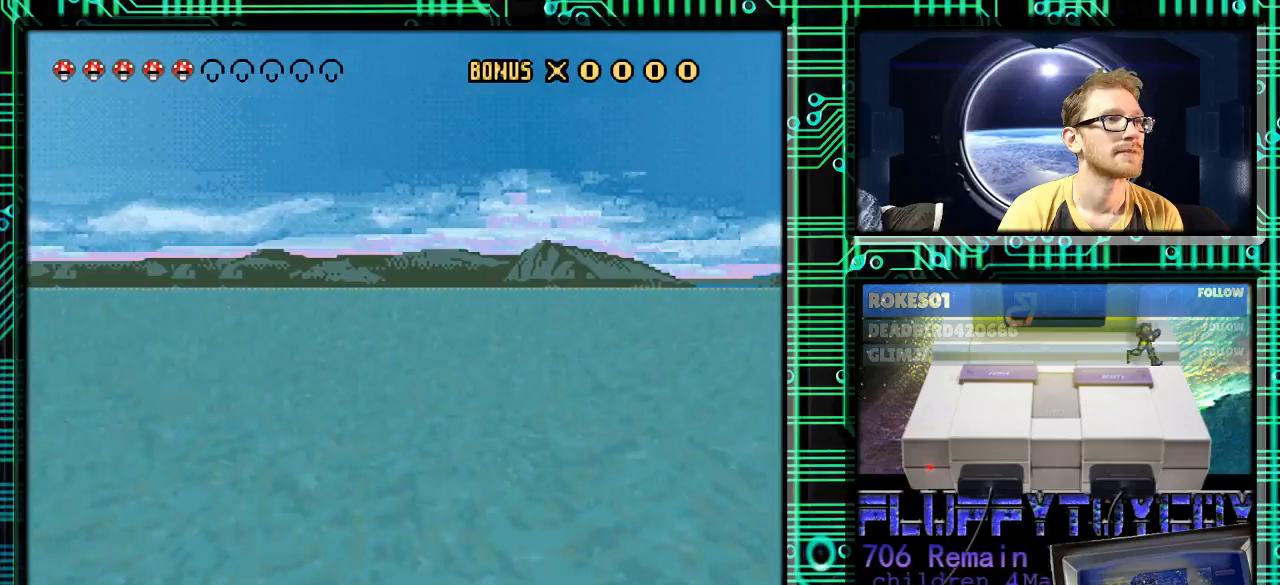
{"buttons": ["Y"], "events": [[333, "DPAD_RIGHT", "up"], [367, "Y", "down"]]}